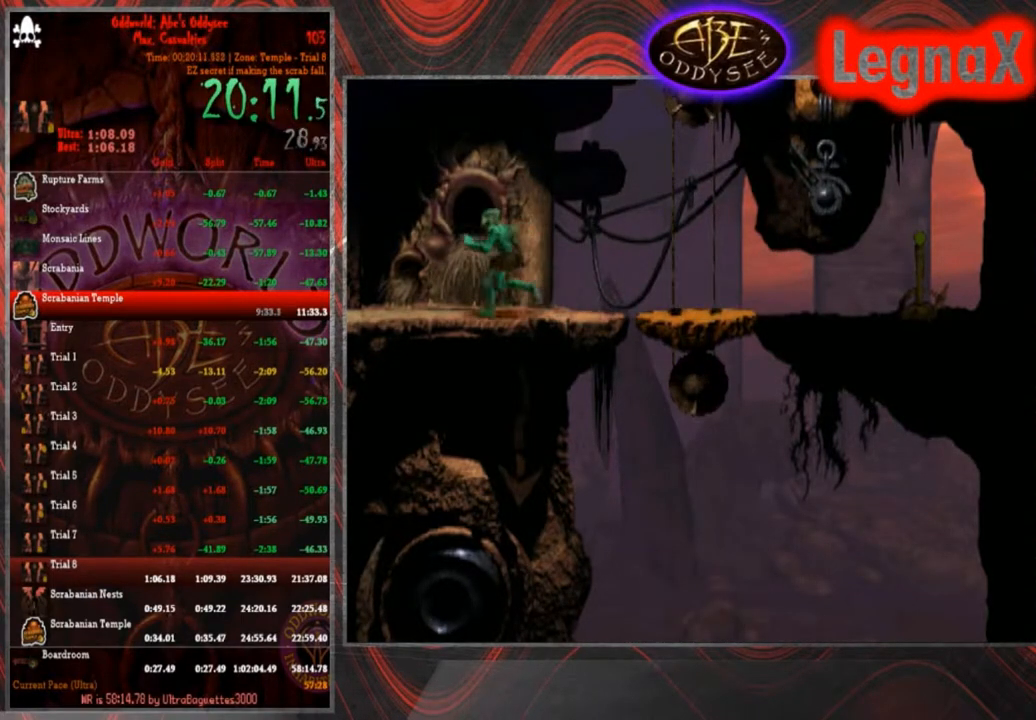
Gameplay with a controller (PlayStation layout); each line is a JSON object with the inputs held at the frame after it. "events" lists button and stick changes between this image and that frame as [ms after this image, input, new state], when the widget could be followed in between. Not read: L3 R3 right_stick.
{"buttons": ["R1"], "left_stick": "left", "events": []}
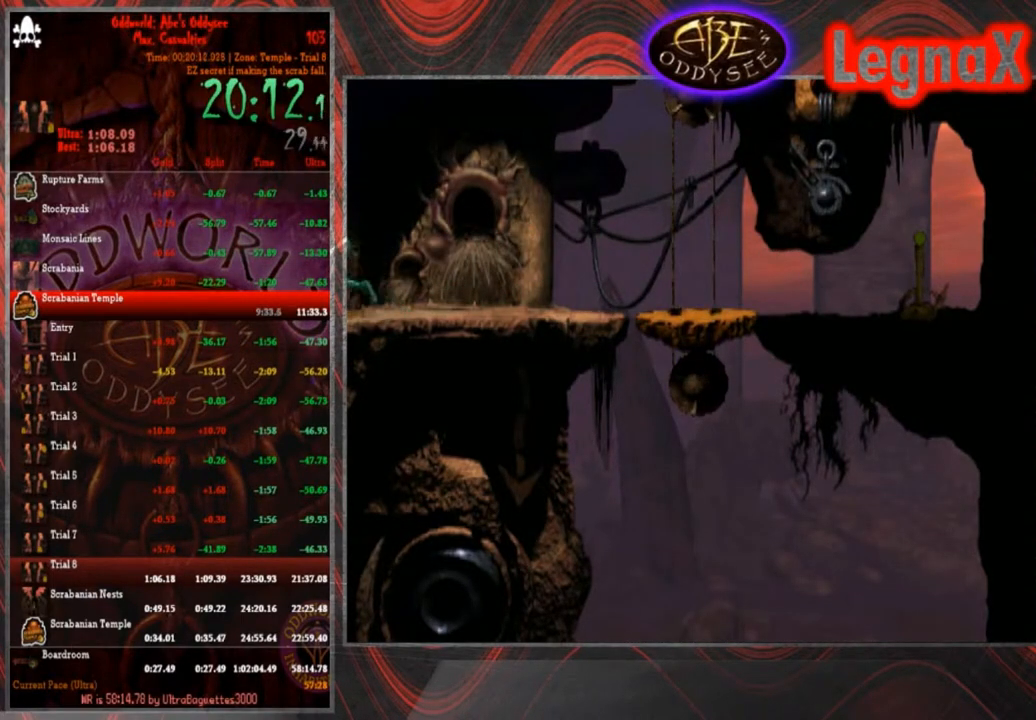
{"buttons": ["R1"], "left_stick": "left", "events": []}
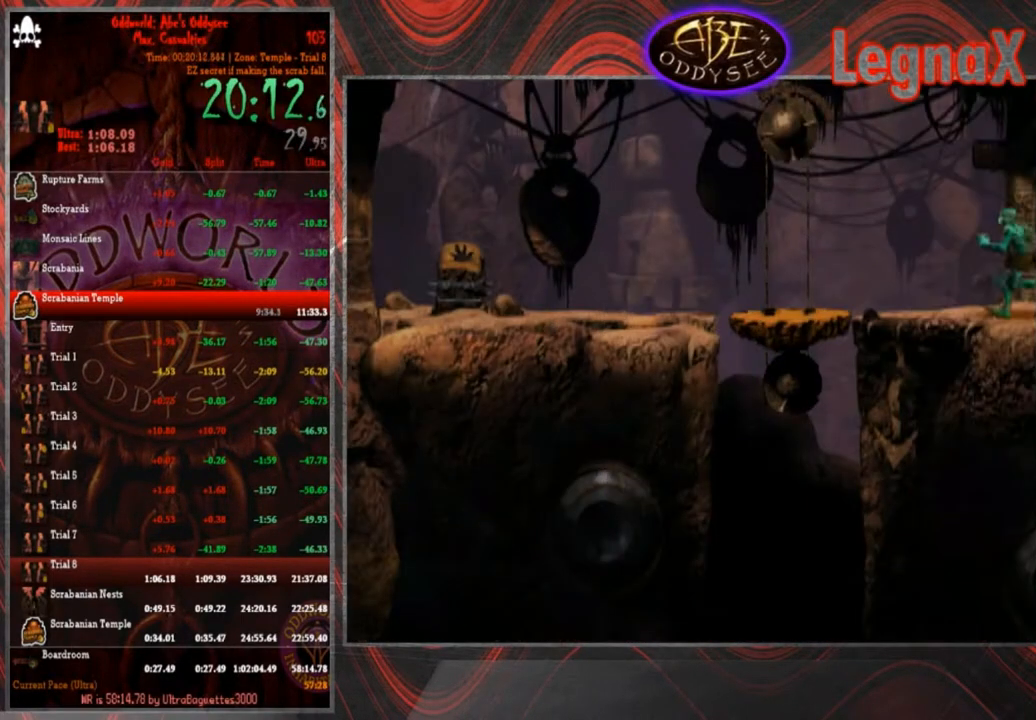
{"buttons": ["R1"], "left_stick": "left", "events": []}
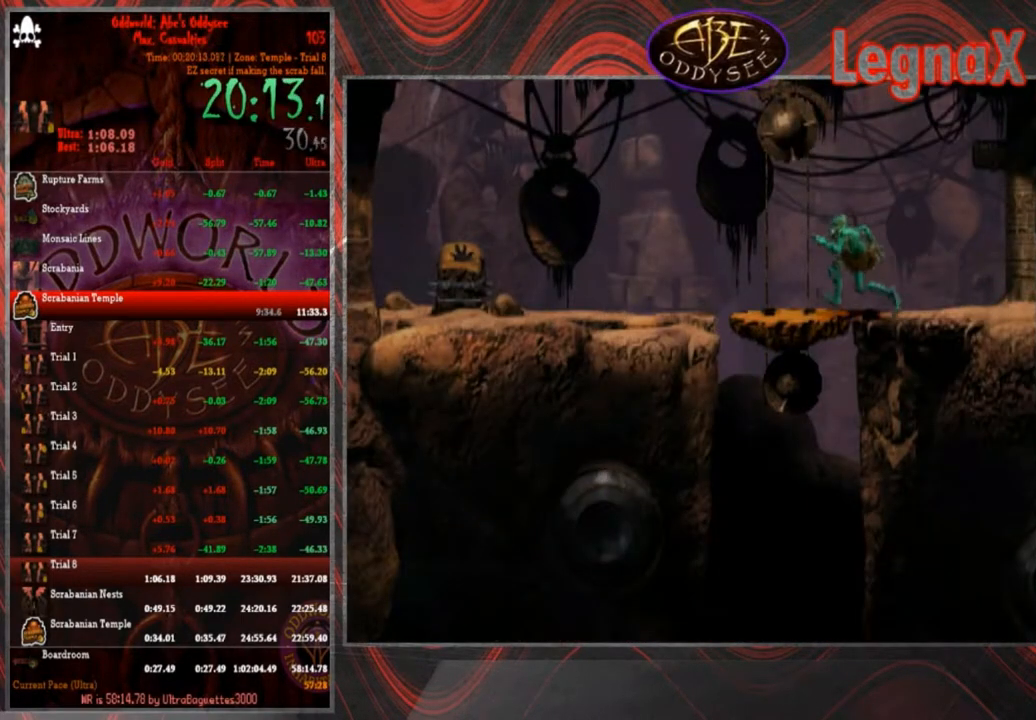
{"buttons": ["R1"], "left_stick": "left", "events": []}
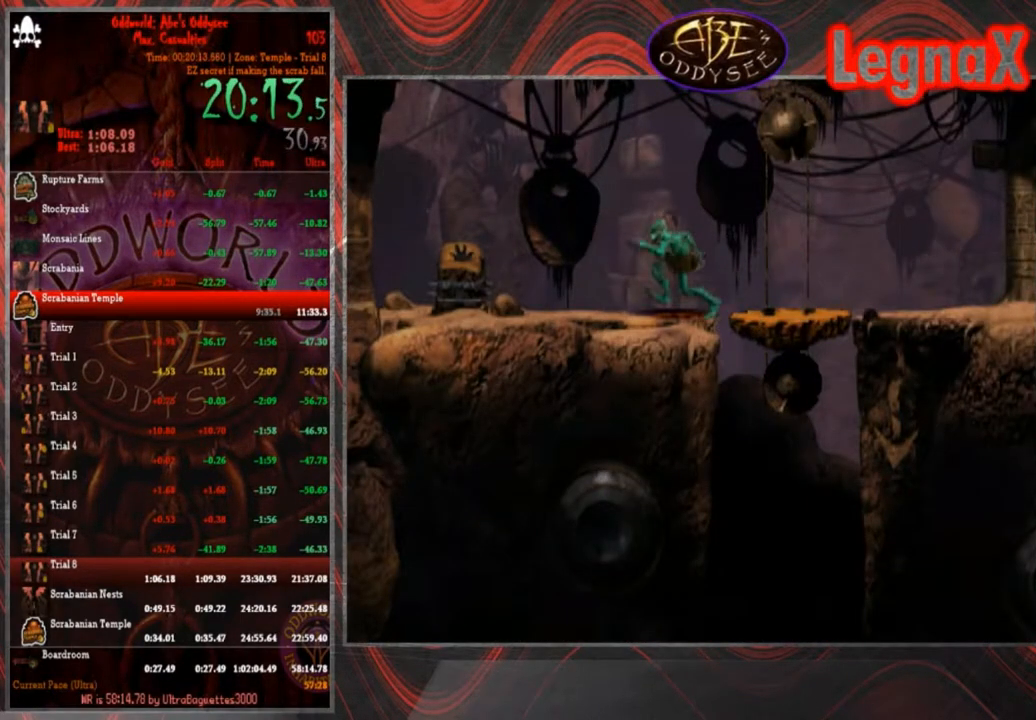
{"buttons": [], "left_stick": "left", "events": [[333, "R1", "up"]]}
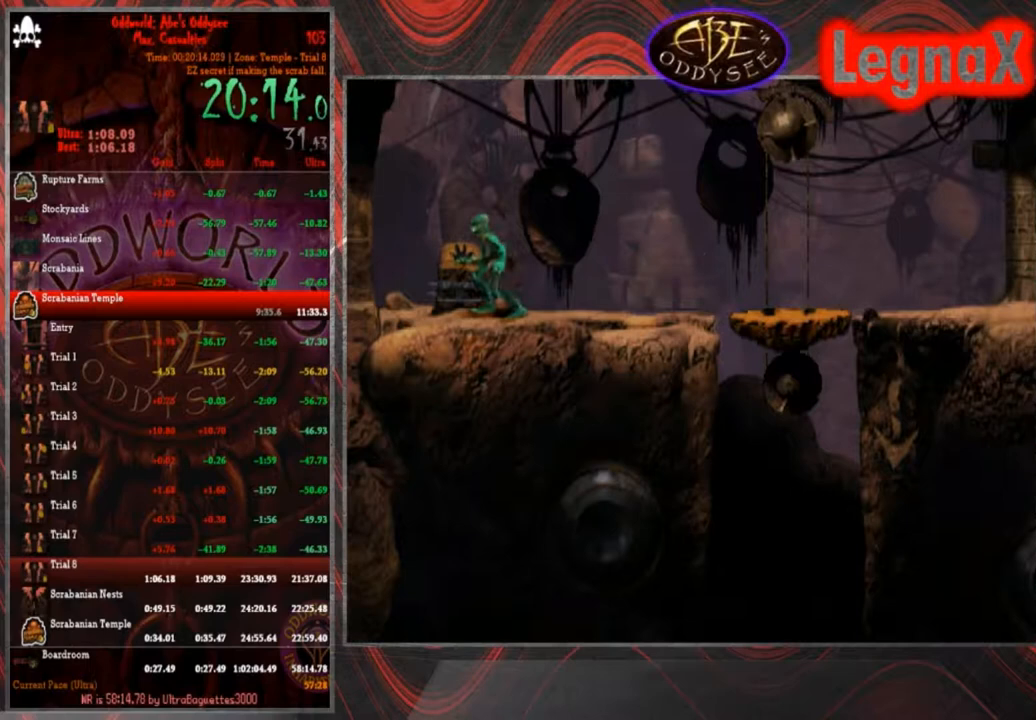
{"buttons": [], "left_stick": "center", "events": [[34, "left_stick", "up"], [501, "left_stick", "center"]]}
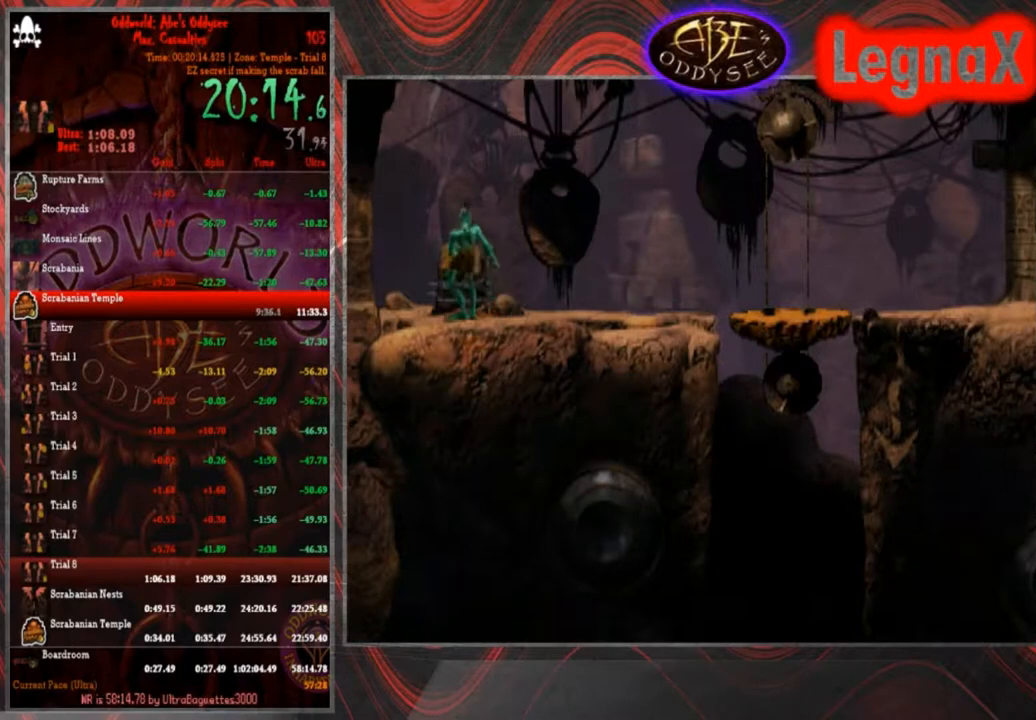
{"buttons": [], "left_stick": "center", "events": []}
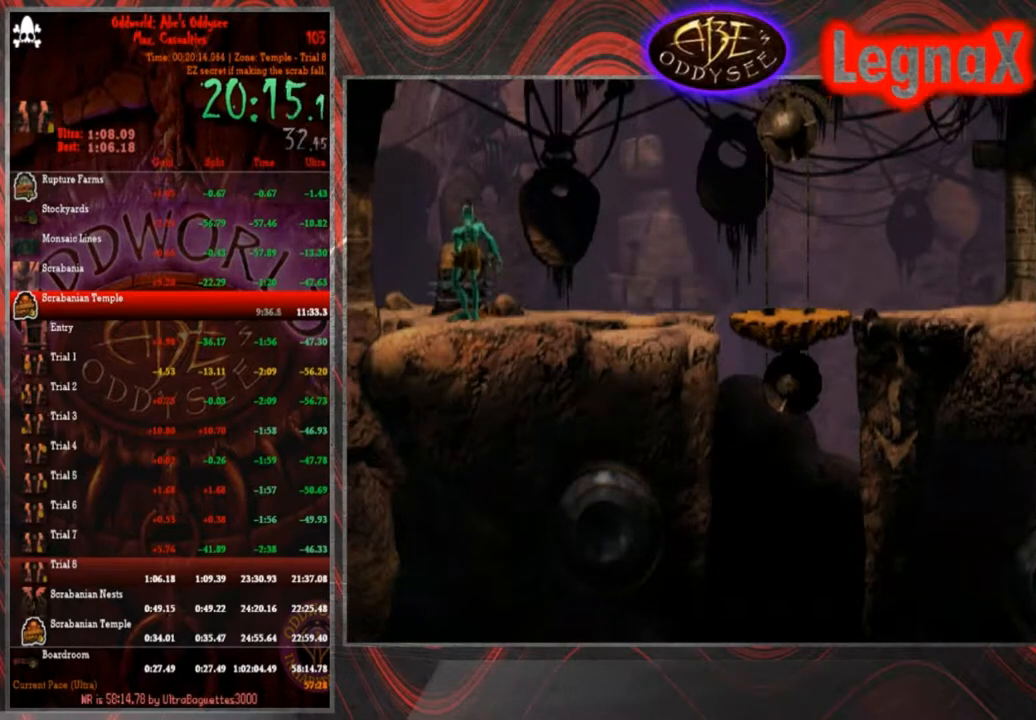
{"buttons": [], "left_stick": "center", "events": []}
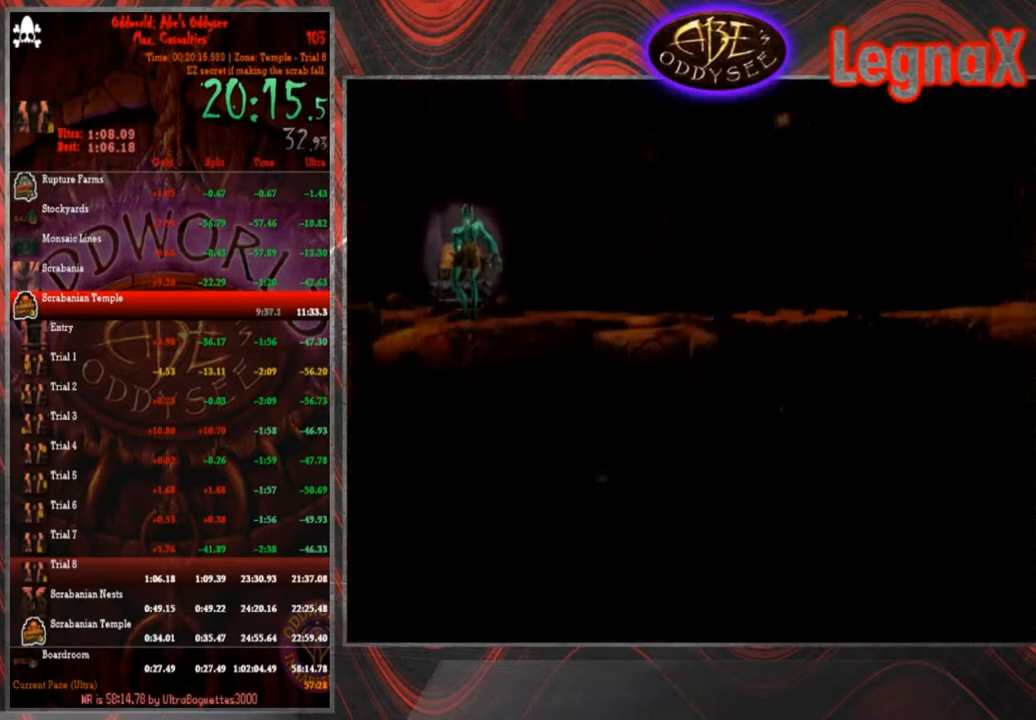
{"buttons": ["CROSS"], "left_stick": "center", "events": [[434, "CROSS", "down"]]}
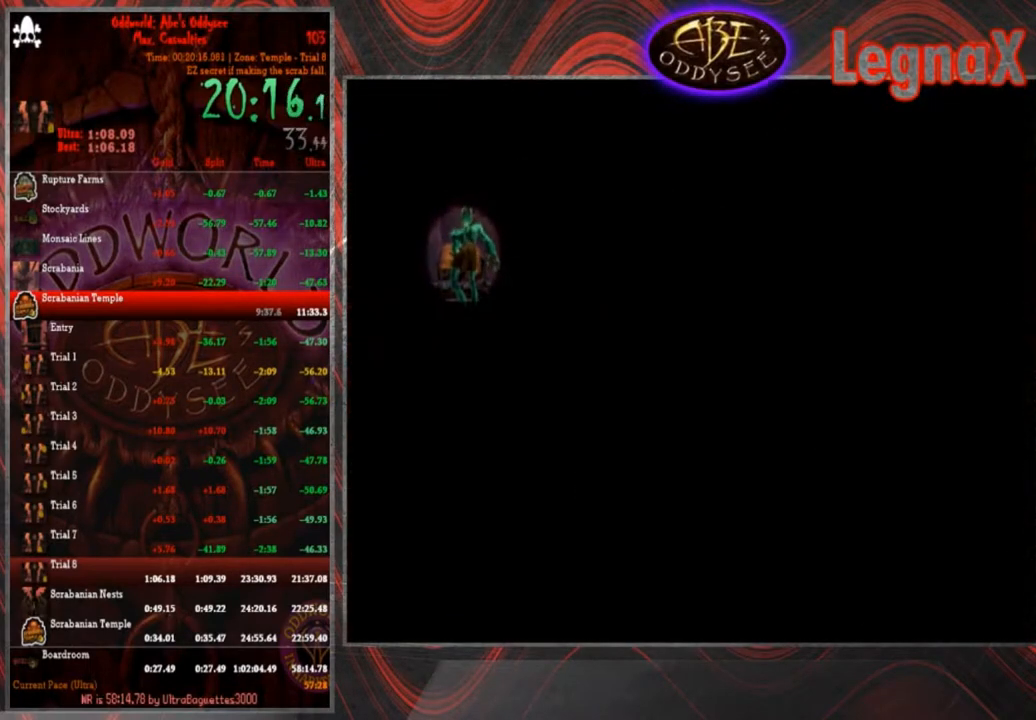
{"buttons": ["CROSS"], "left_stick": "center", "events": []}
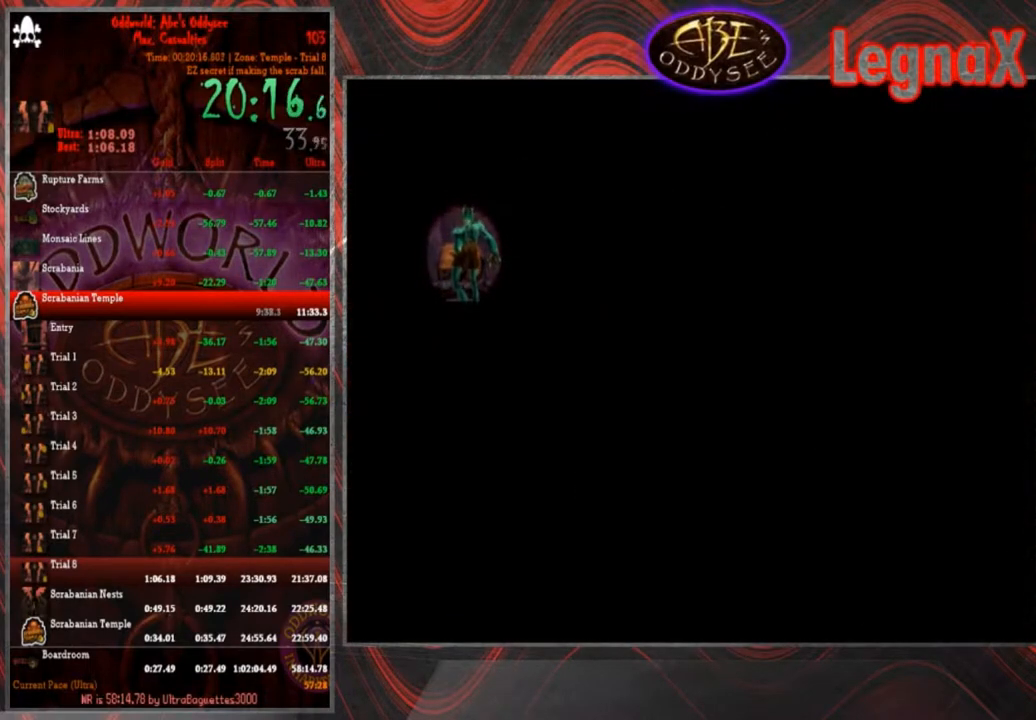
{"buttons": [], "left_stick": "center", "events": [[100, "CROSS", "up"]]}